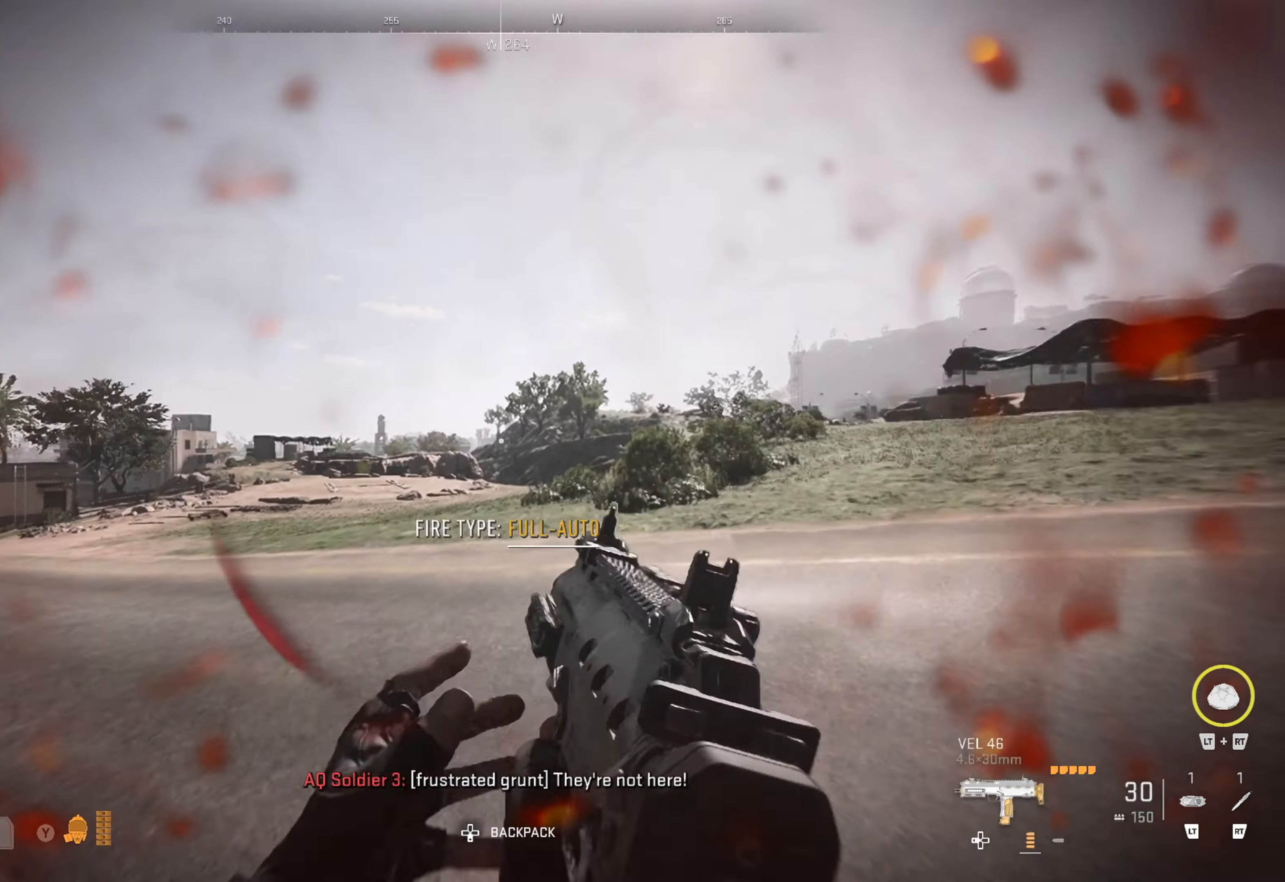
Gameplay with a controller (Xbox layout); each line is a JSON object with the inputs held at the frame after it. "events" lists button and stick changes between this image and that frame as [ms after this image, input, new state], when the widget could be followed in between.
{"buttons": [], "left_stick": "up", "right_stick": "center", "events": [[50, "right_stick", "center"]]}
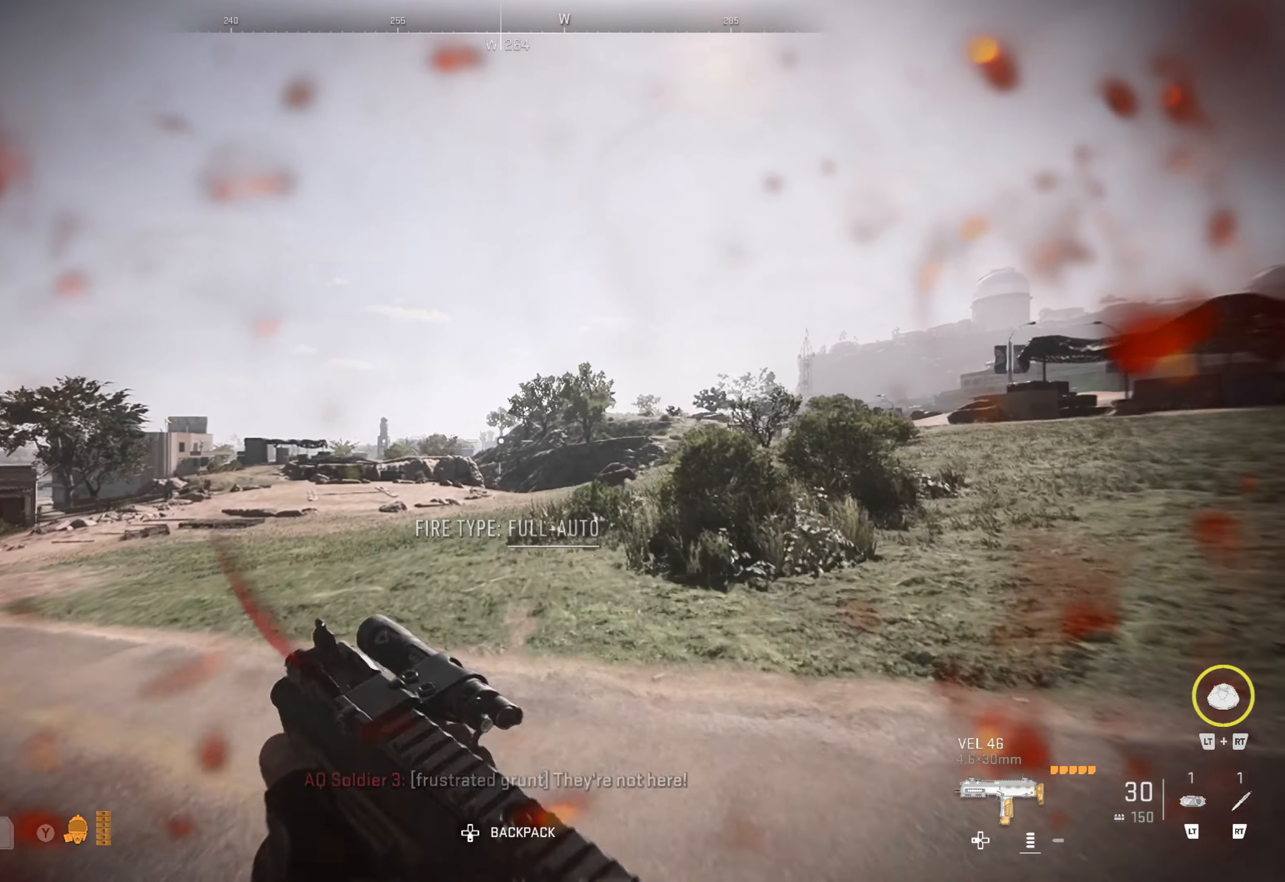
{"buttons": [], "left_stick": "up", "right_stick": "center", "events": []}
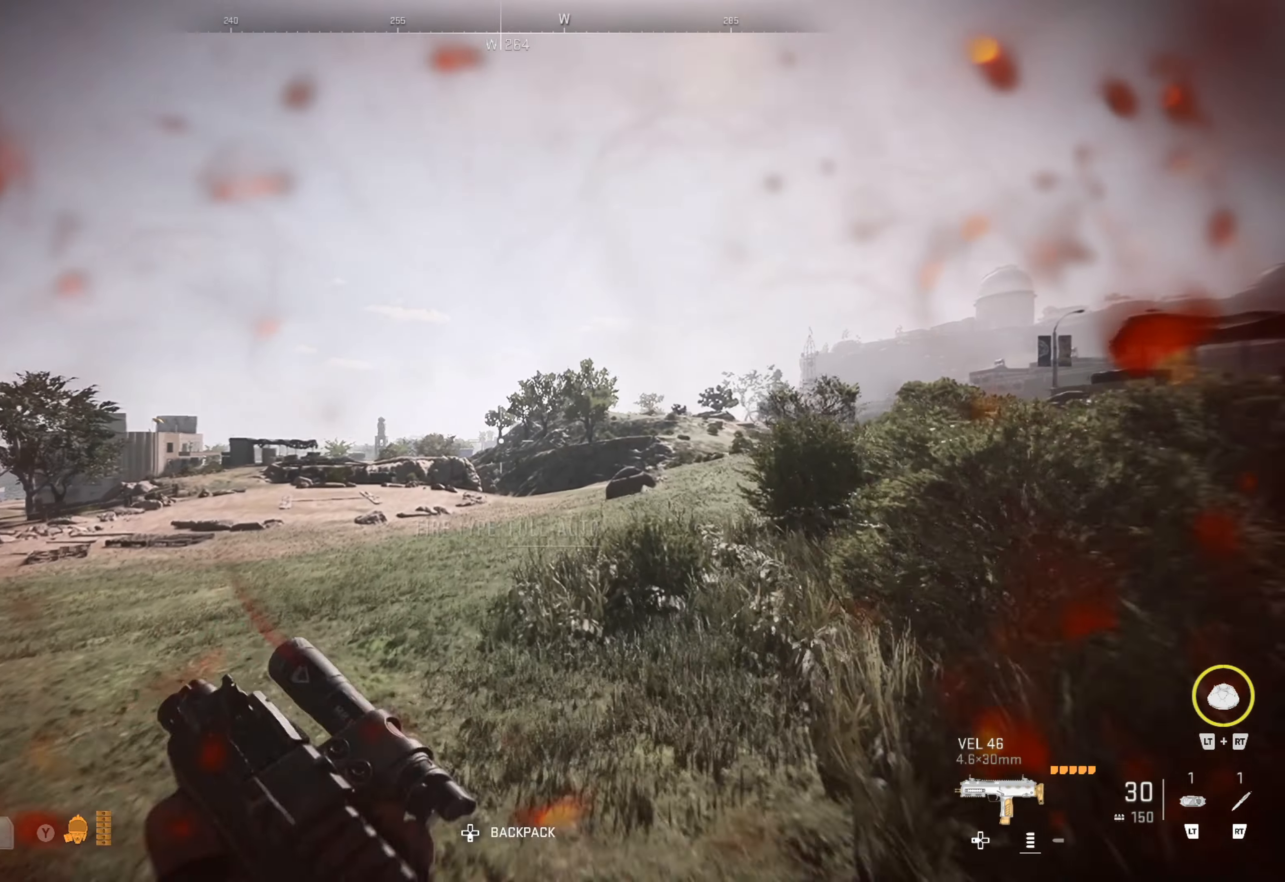
{"buttons": [], "left_stick": "up", "right_stick": "center", "events": []}
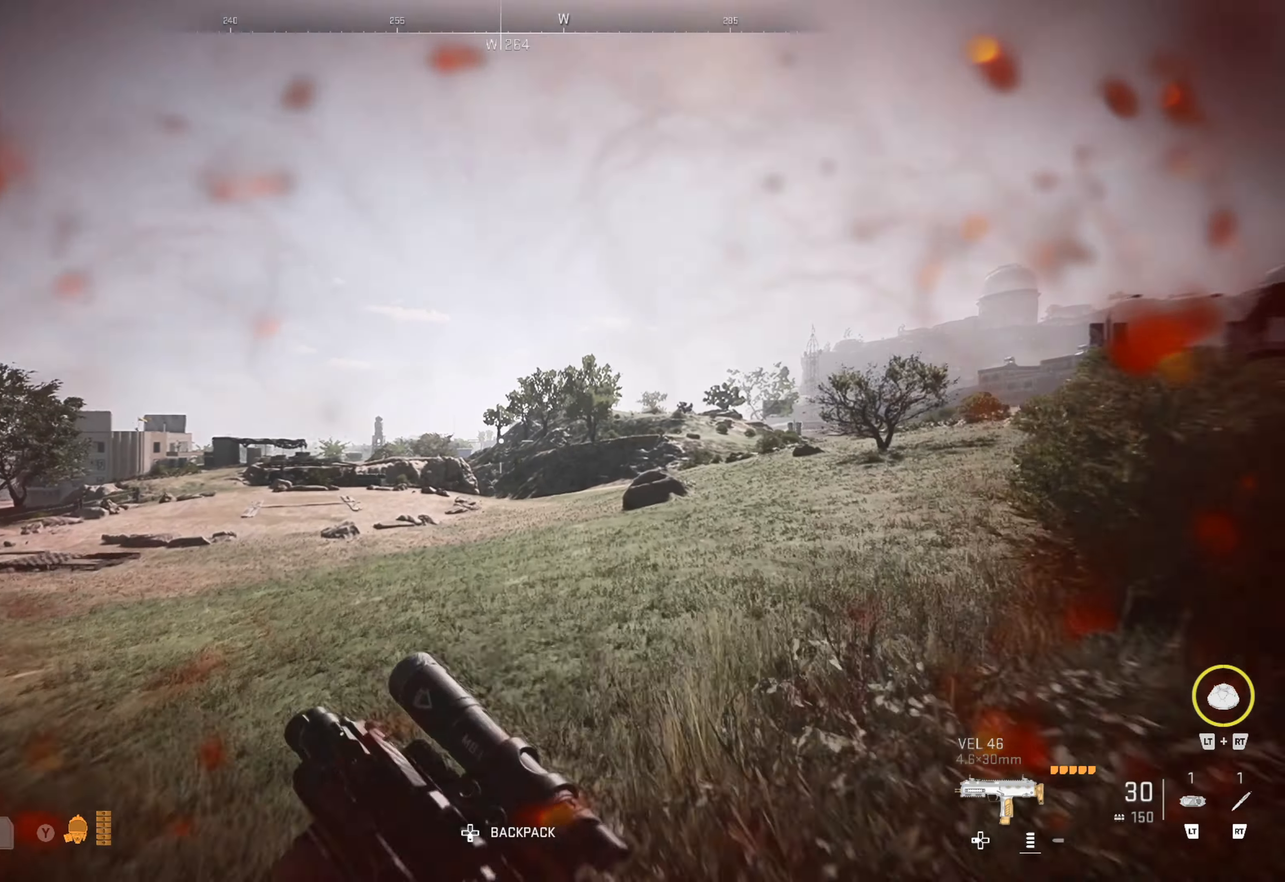
{"buttons": [], "left_stick": "up", "right_stick": "center", "events": []}
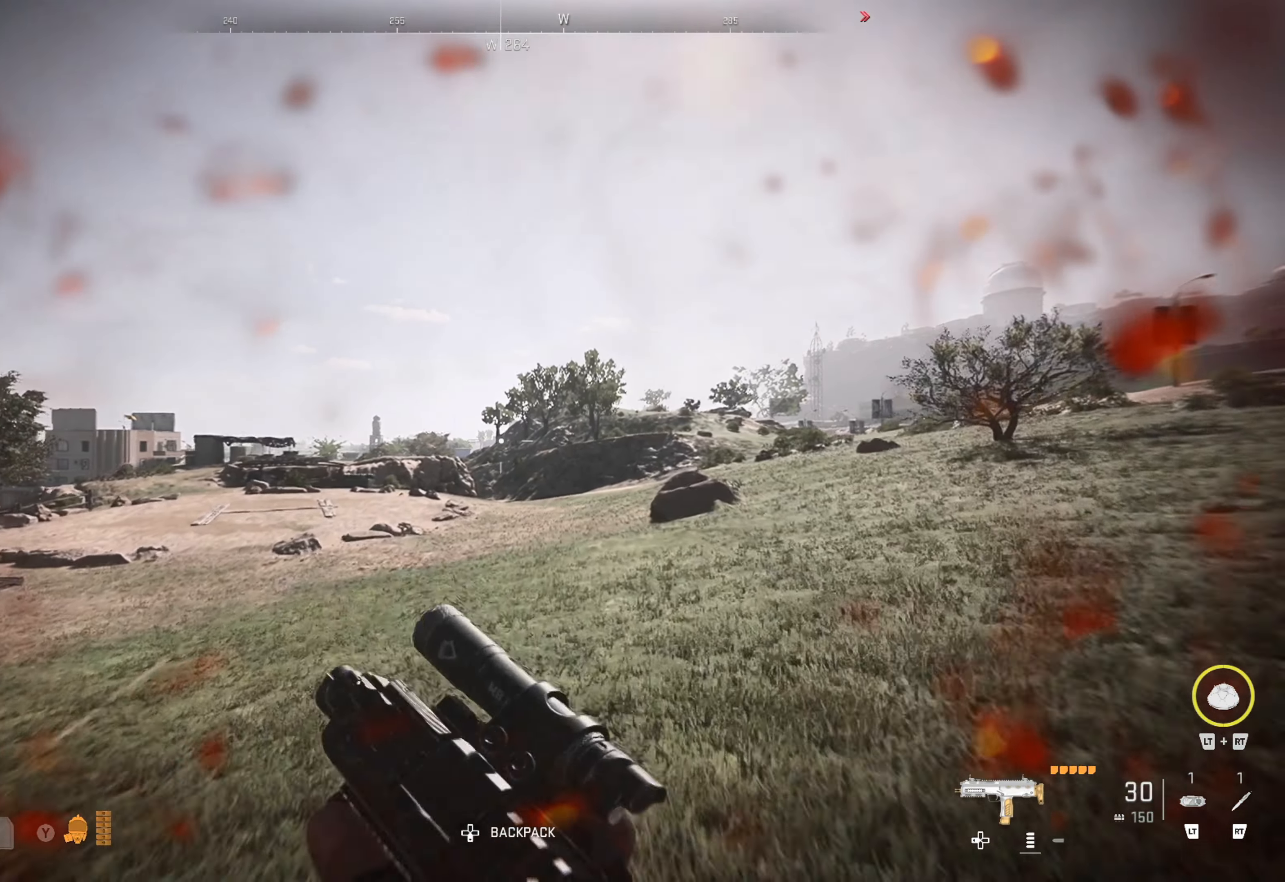
{"buttons": [], "left_stick": "up", "right_stick": "center", "events": []}
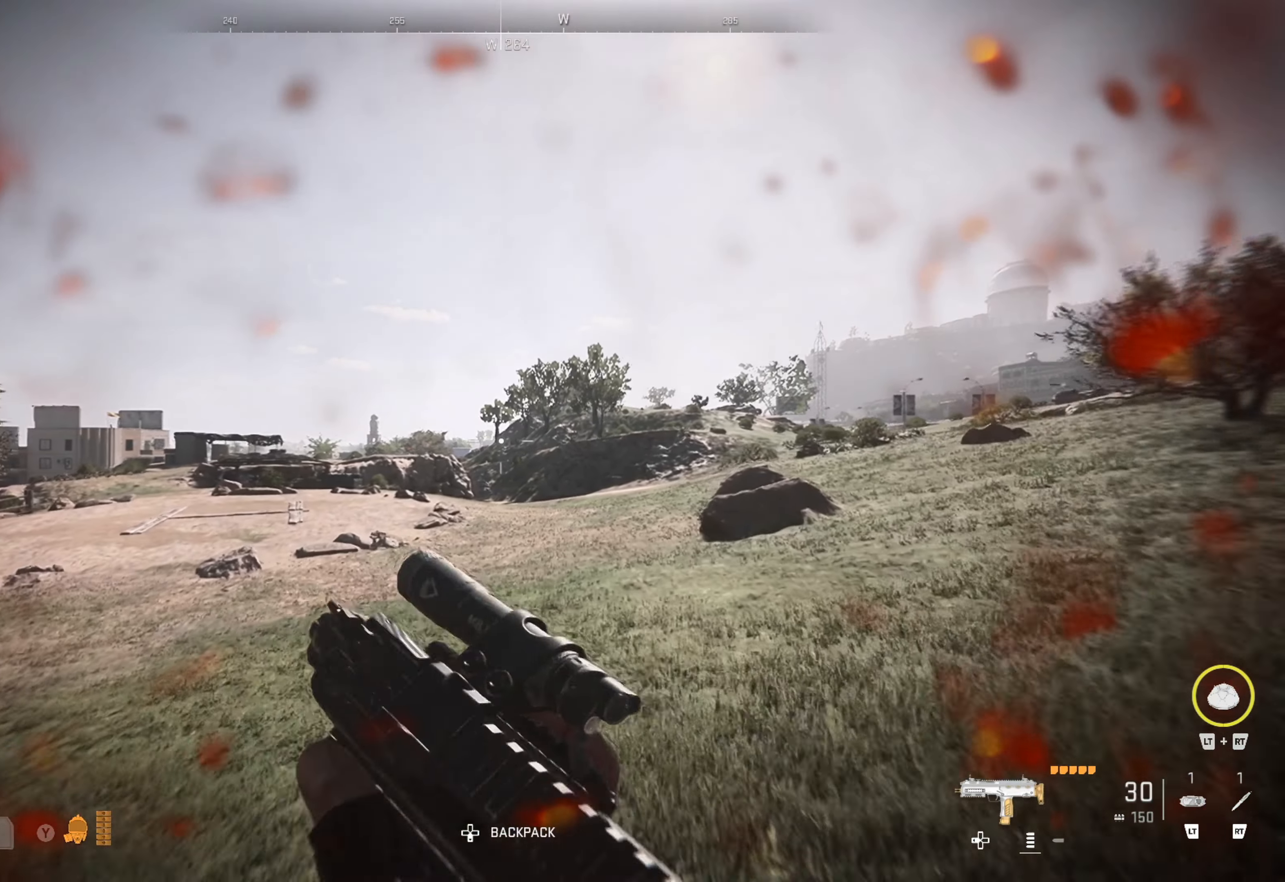
{"buttons": [], "left_stick": "up", "right_stick": "center", "events": [[83, "right_stick", "right"], [266, "right_stick", "center"]]}
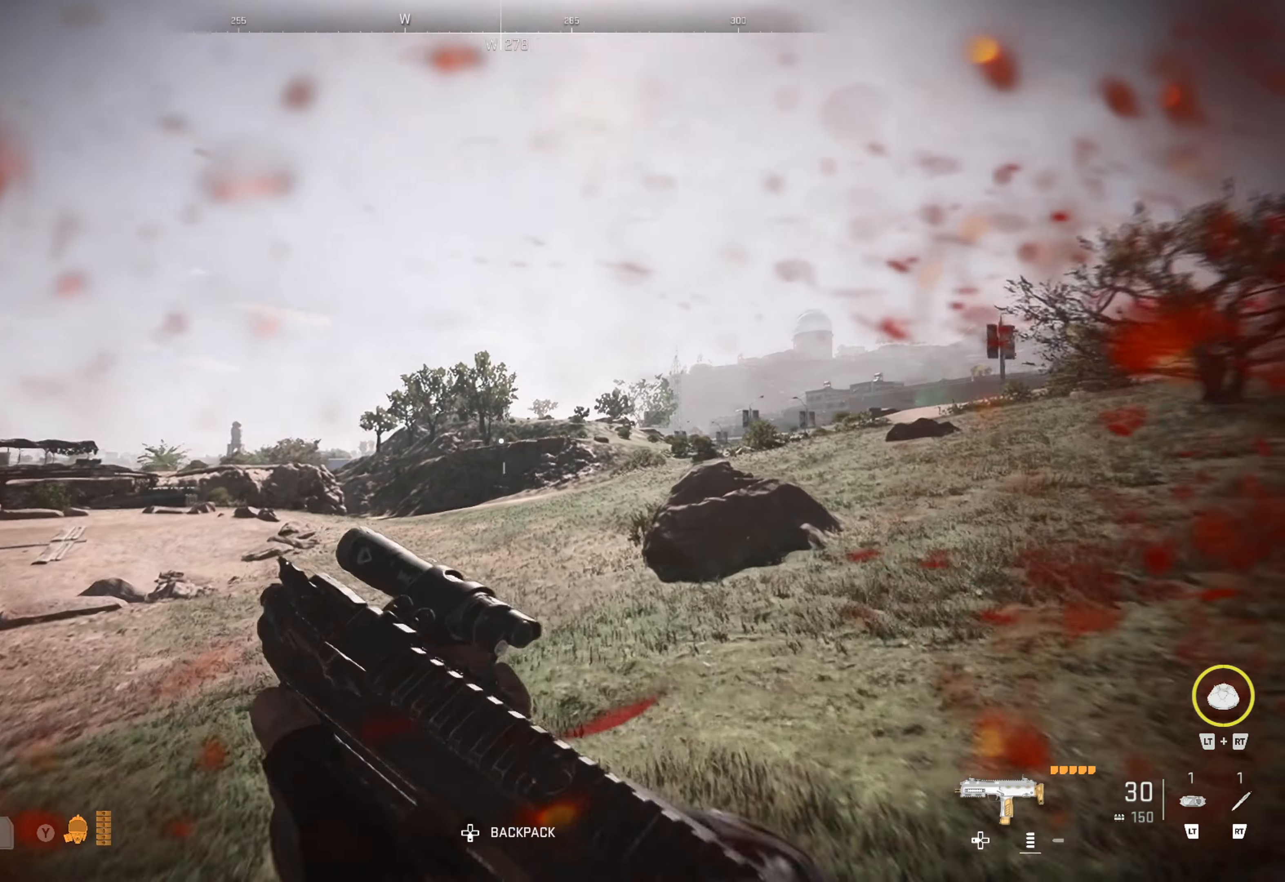
{"buttons": [], "left_stick": "up", "right_stick": "center", "events": [[216, "right_stick", "right"], [266, "right_stick", "center"]]}
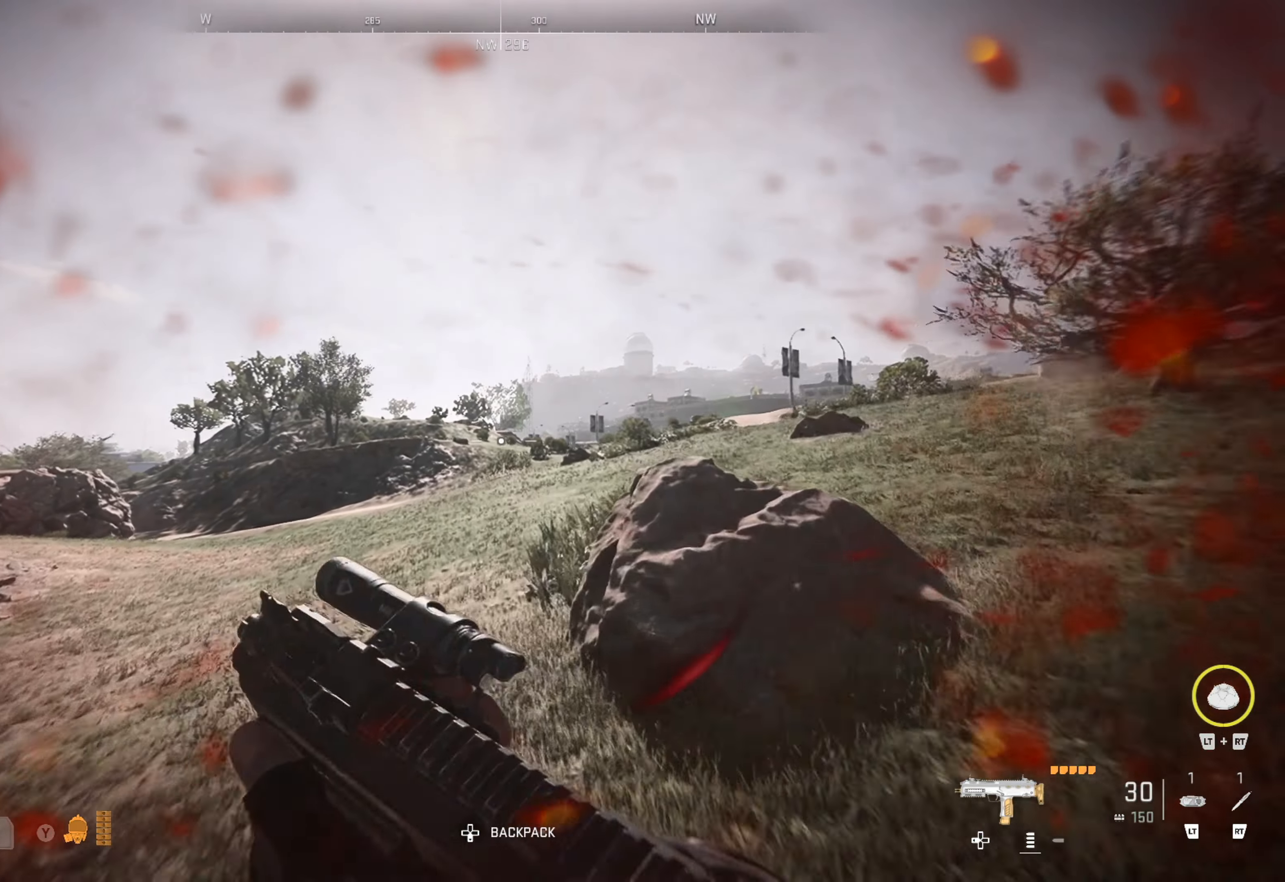
{"buttons": [], "left_stick": "up", "right_stick": "center", "events": []}
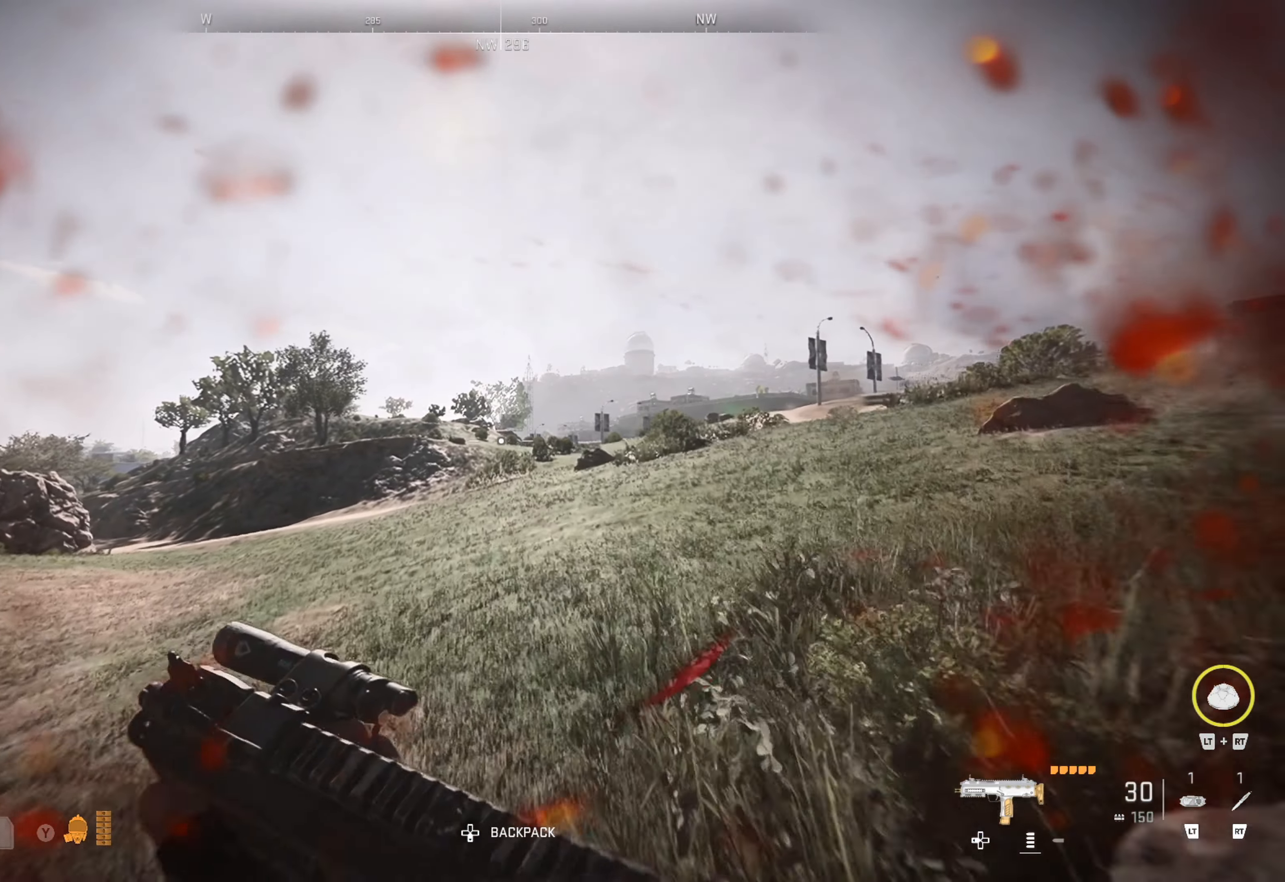
{"buttons": [], "left_stick": "up", "right_stick": "center", "events": []}
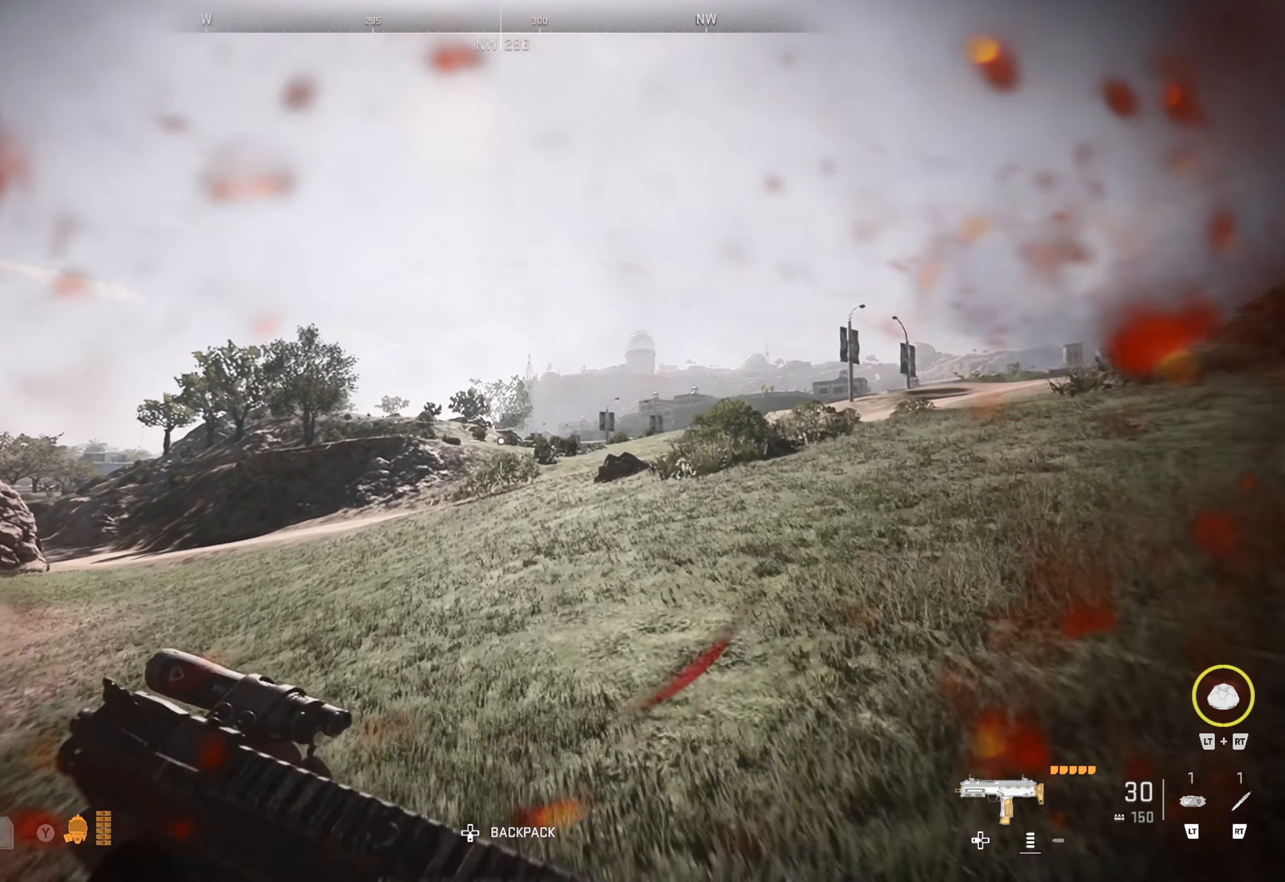
{"buttons": [], "left_stick": "up", "right_stick": "center", "events": []}
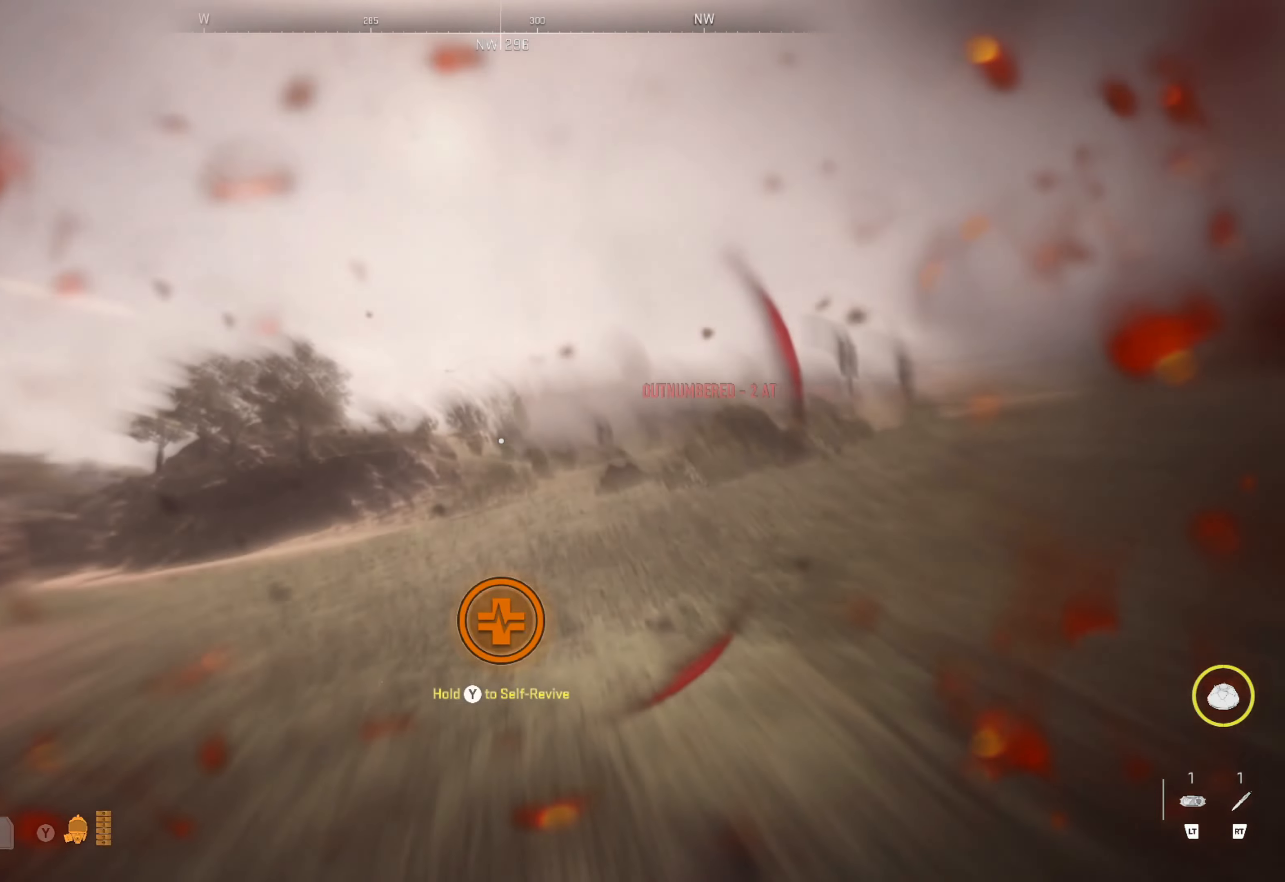
{"buttons": [], "left_stick": "up", "right_stick": "center", "events": []}
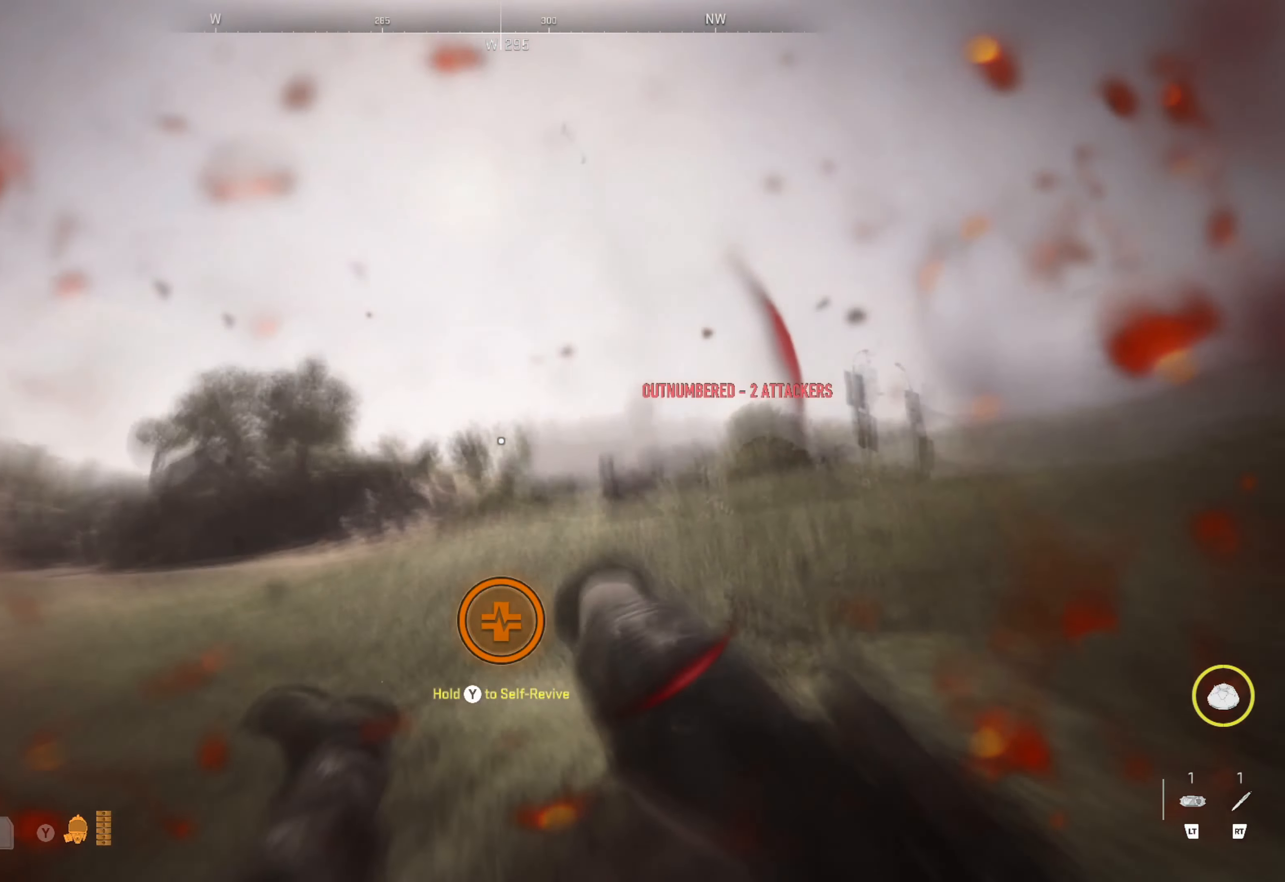
{"buttons": ["Y"], "left_stick": "center", "right_stick": "center", "events": [[50, "Y", "down"], [133, "left_stick", "center"]]}
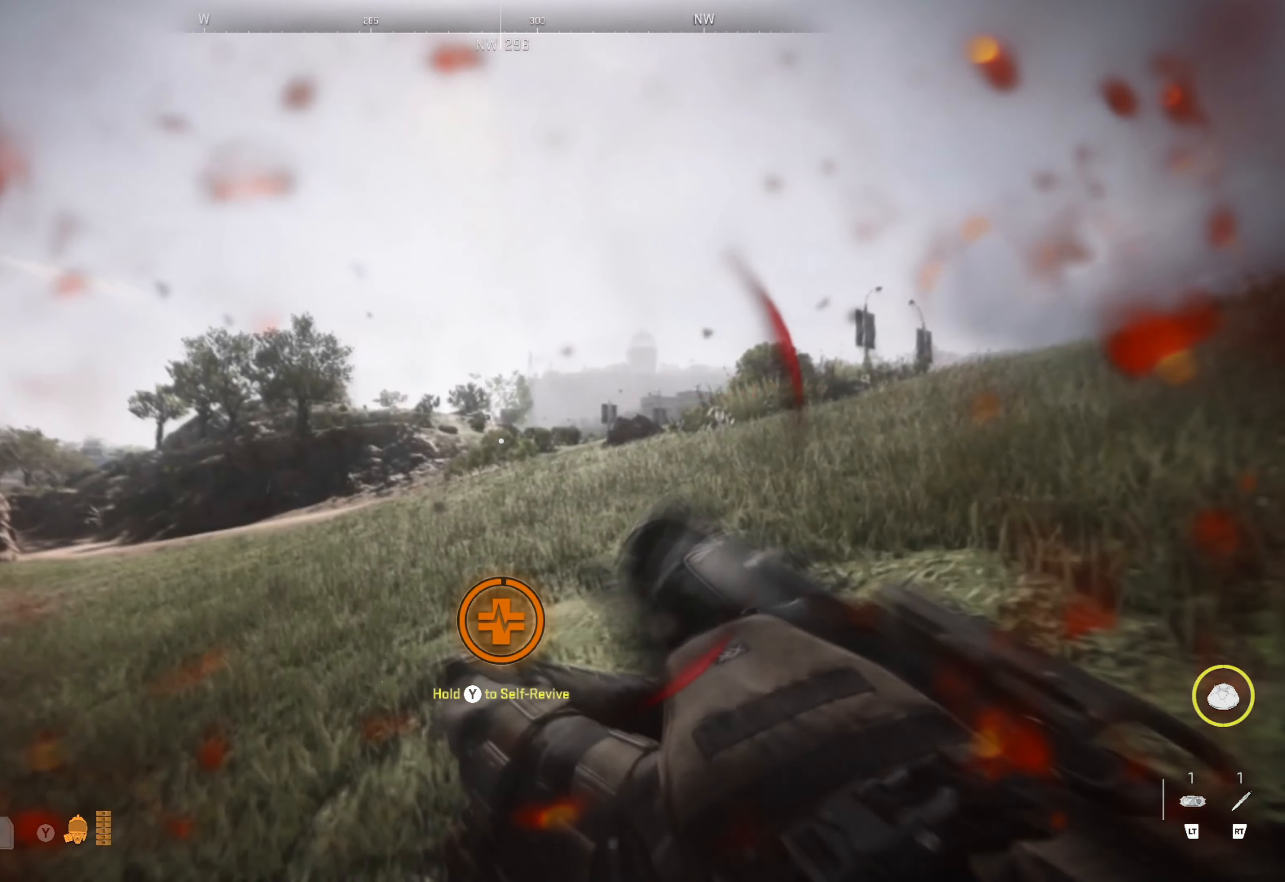
{"buttons": ["Y"], "left_stick": "center", "right_stick": "center", "events": []}
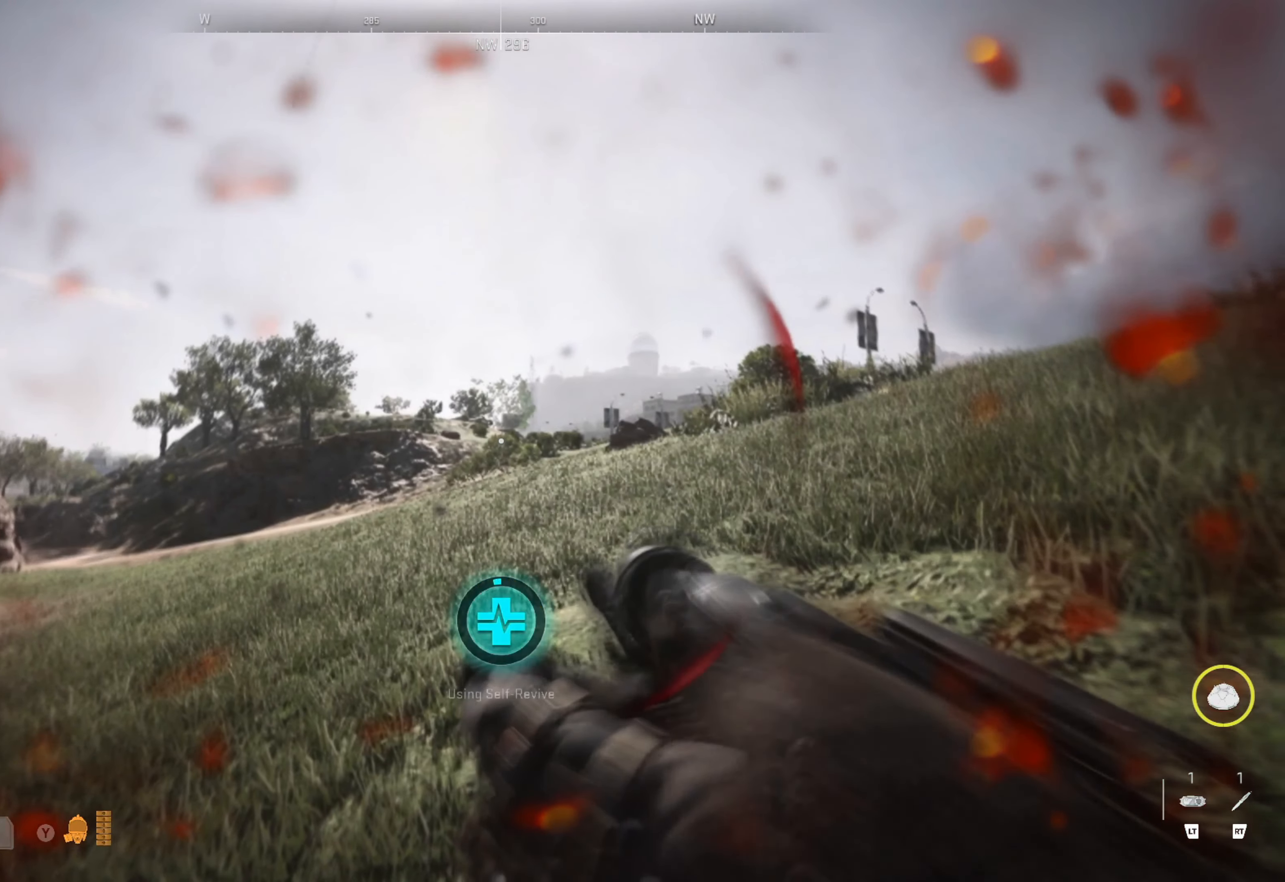
{"buttons": ["Y"], "left_stick": "center", "right_stick": "center", "events": []}
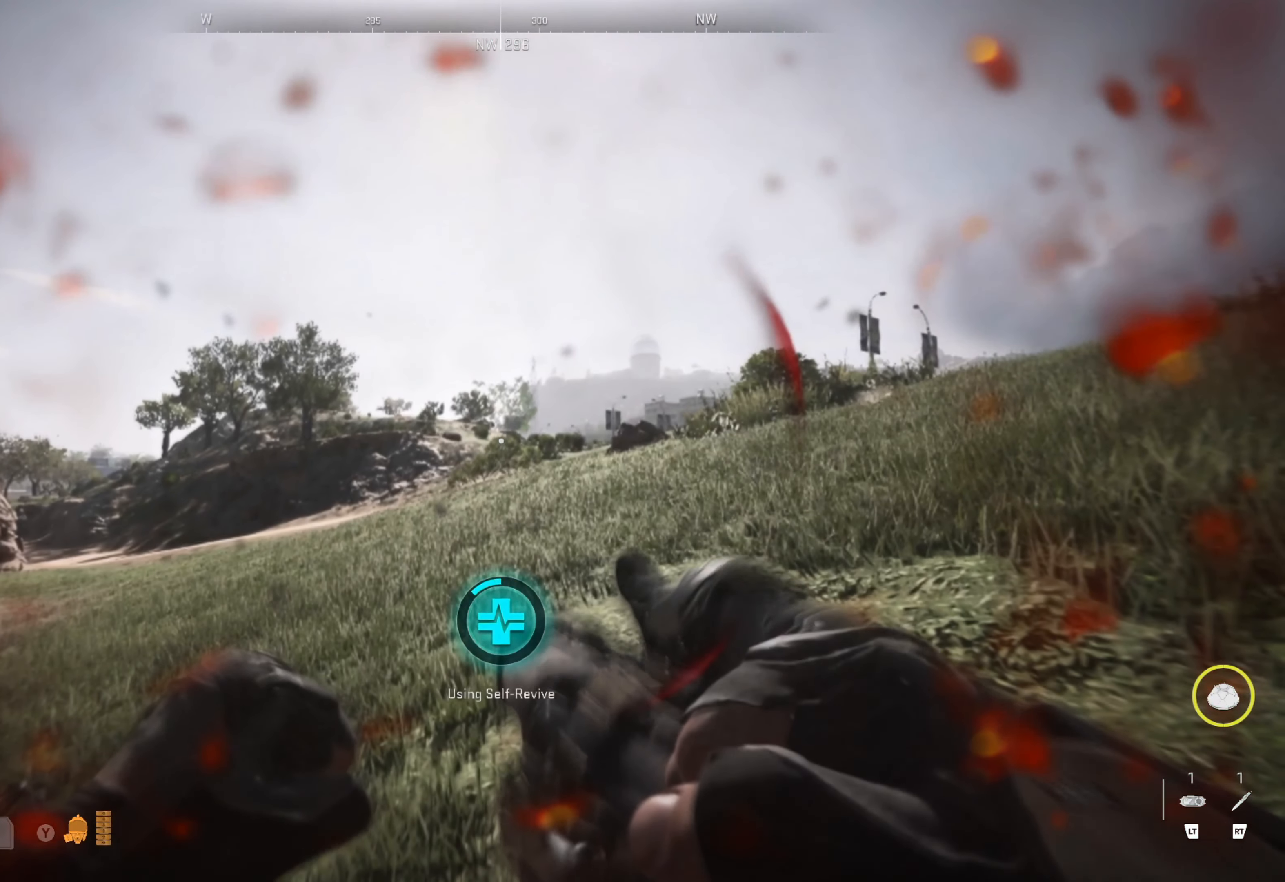
{"buttons": ["Y"], "left_stick": "center", "right_stick": "center", "events": []}
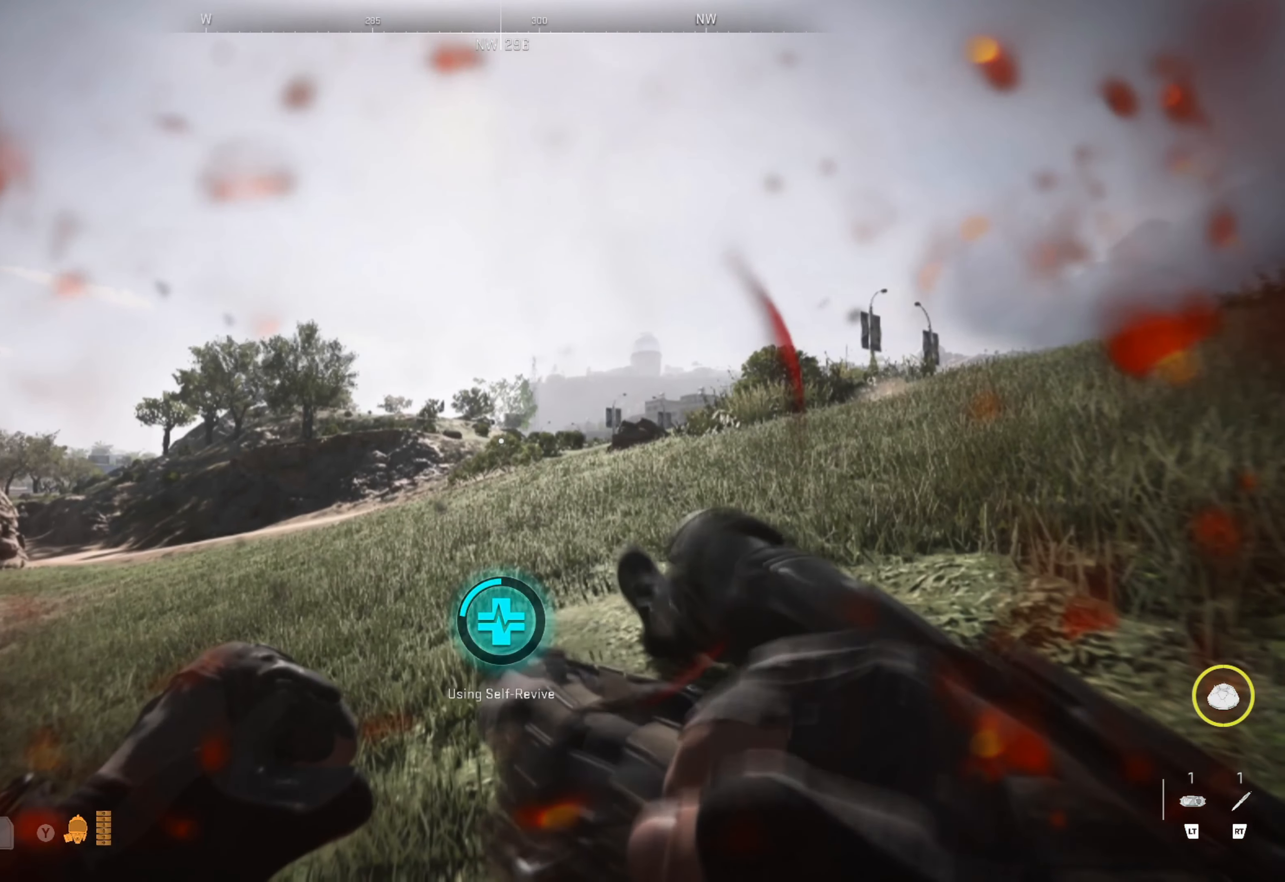
{"buttons": ["Y"], "left_stick": "center", "right_stick": "center", "events": []}
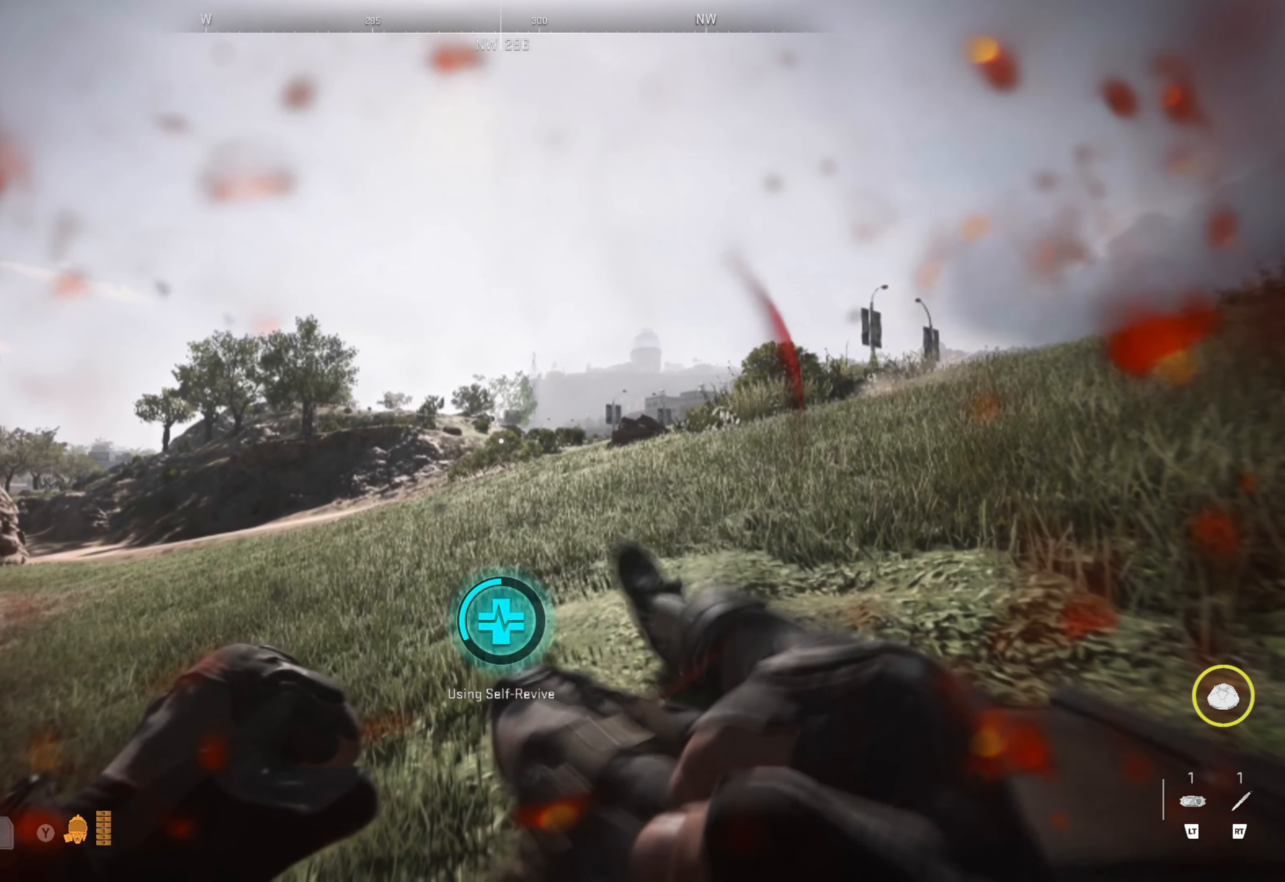
{"buttons": ["Y"], "left_stick": "center", "right_stick": "center", "events": []}
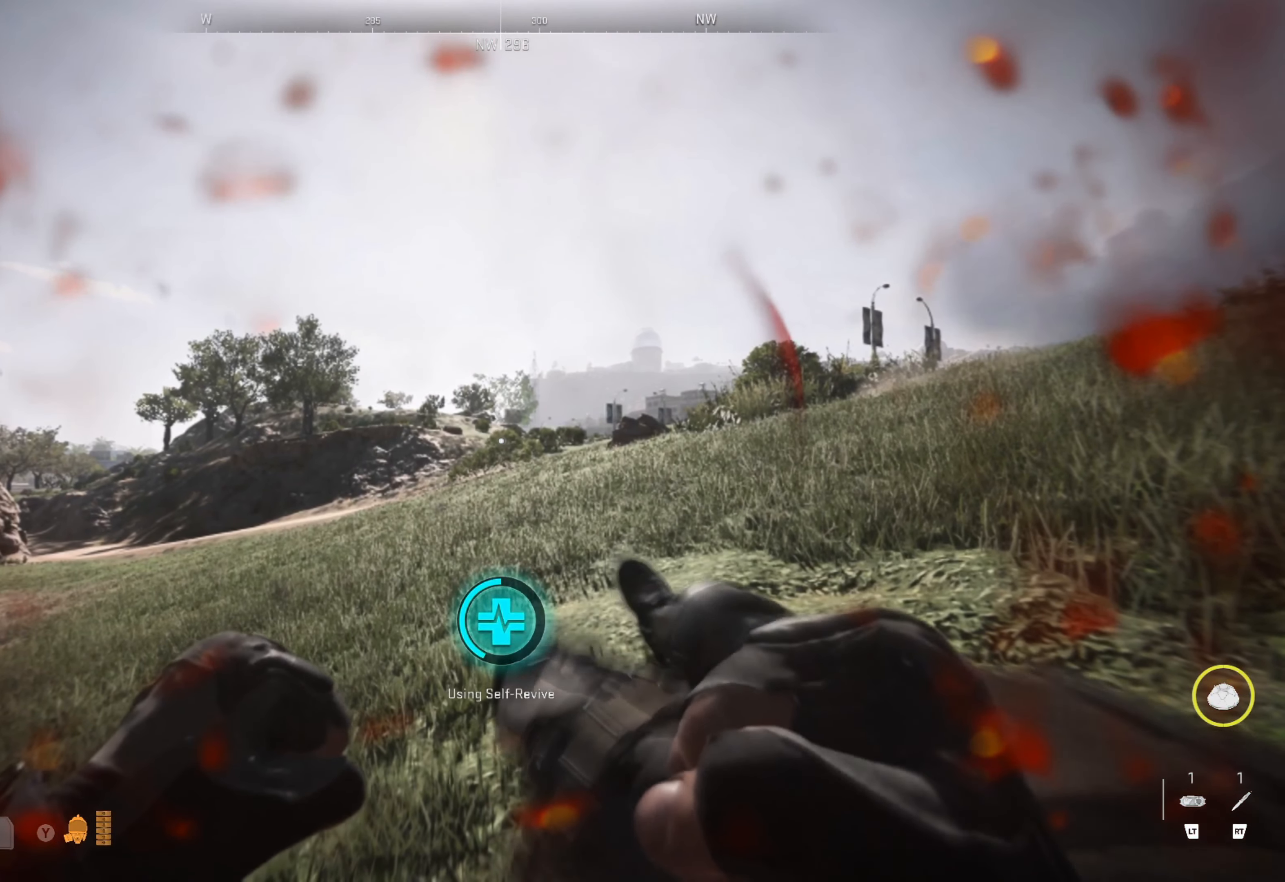
{"buttons": ["Y"], "left_stick": "center", "right_stick": "center", "events": []}
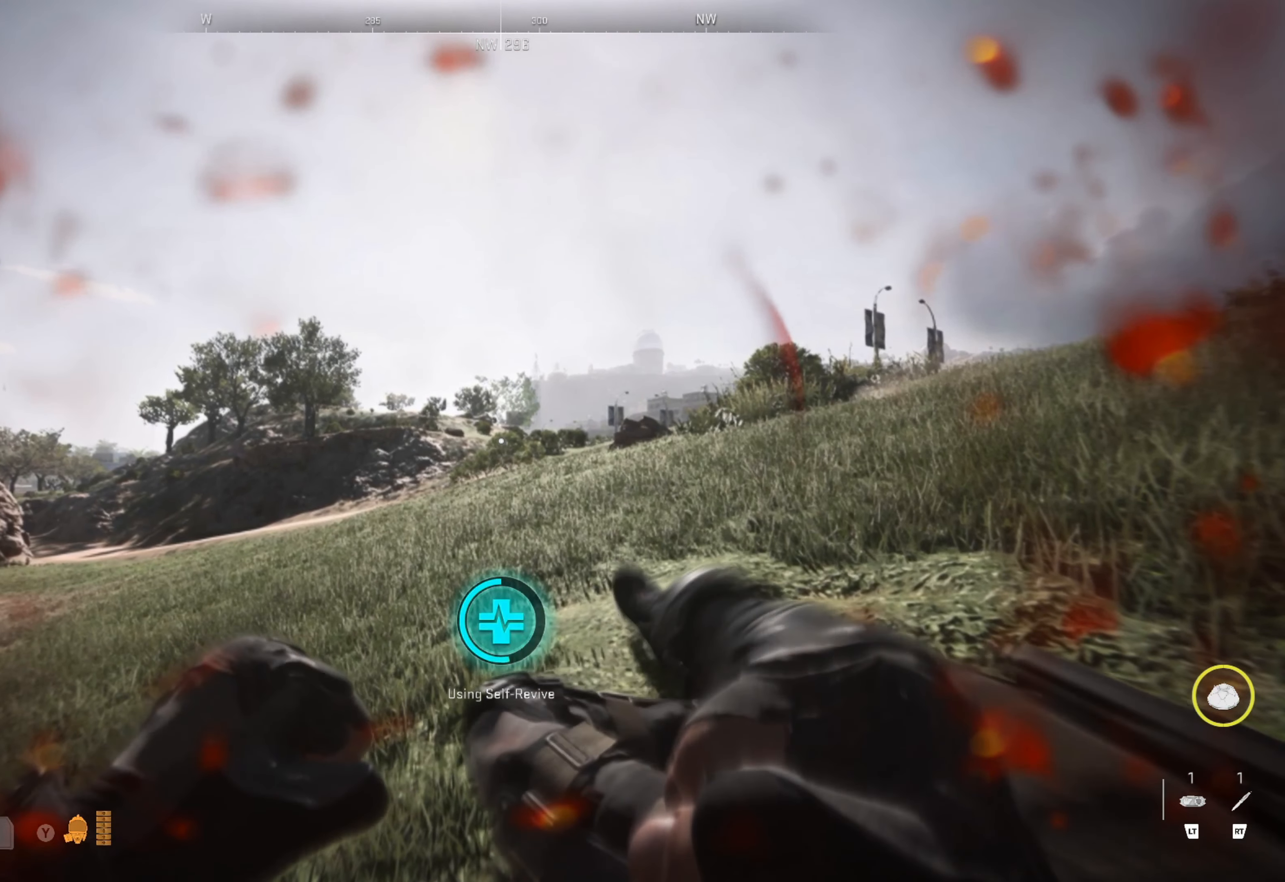
{"buttons": ["Y"], "left_stick": "center", "right_stick": "center", "events": []}
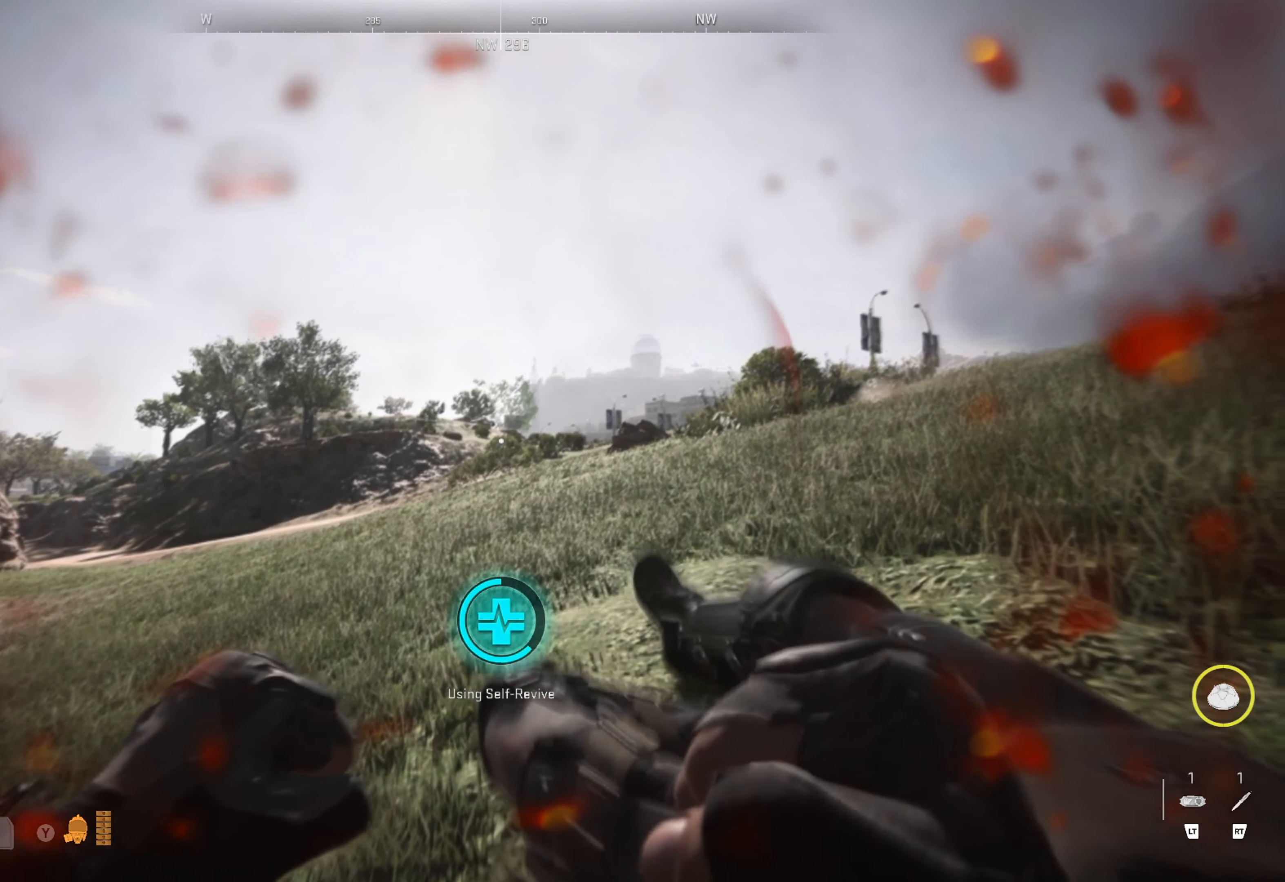
{"buttons": ["Y"], "left_stick": "center", "right_stick": "center", "events": []}
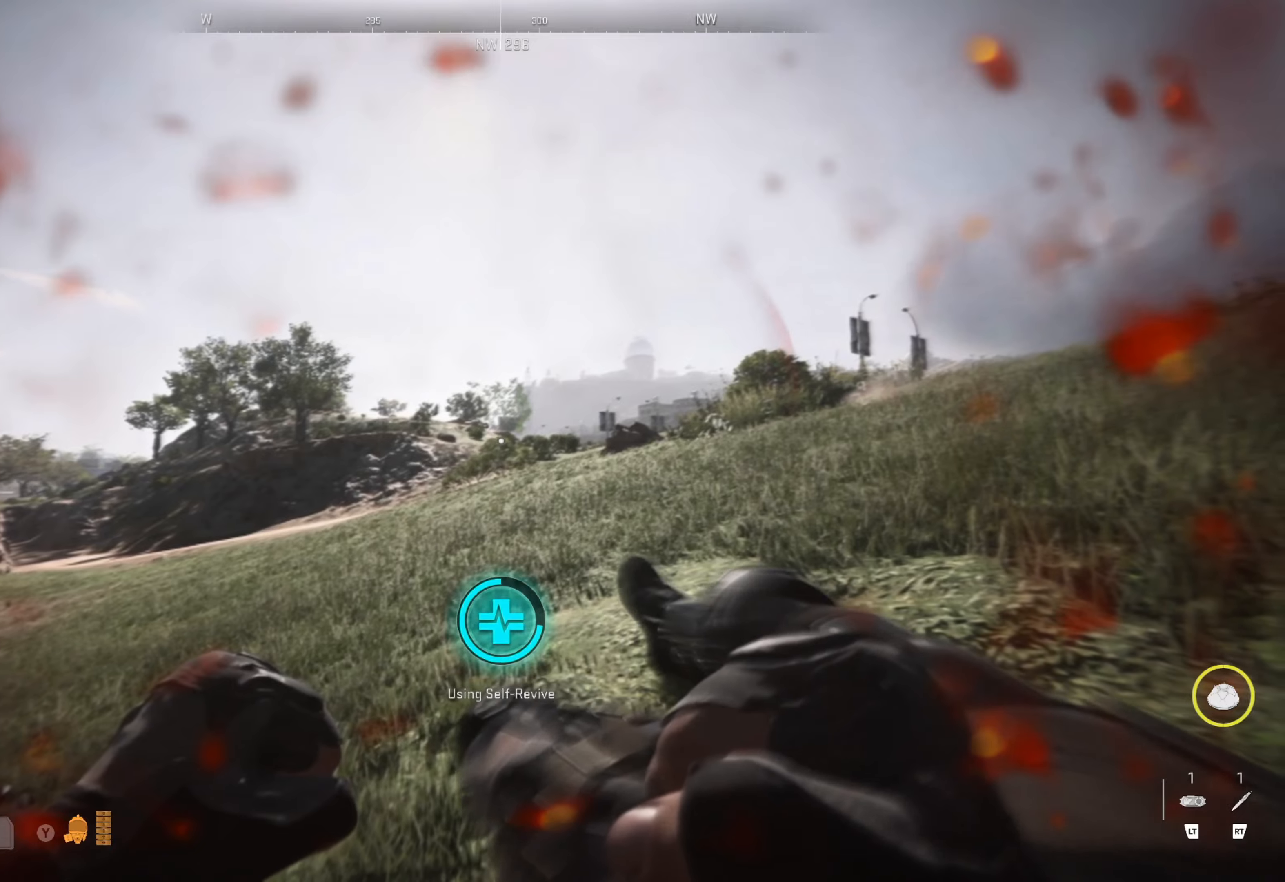
{"buttons": ["Y"], "left_stick": "center", "right_stick": "center", "events": []}
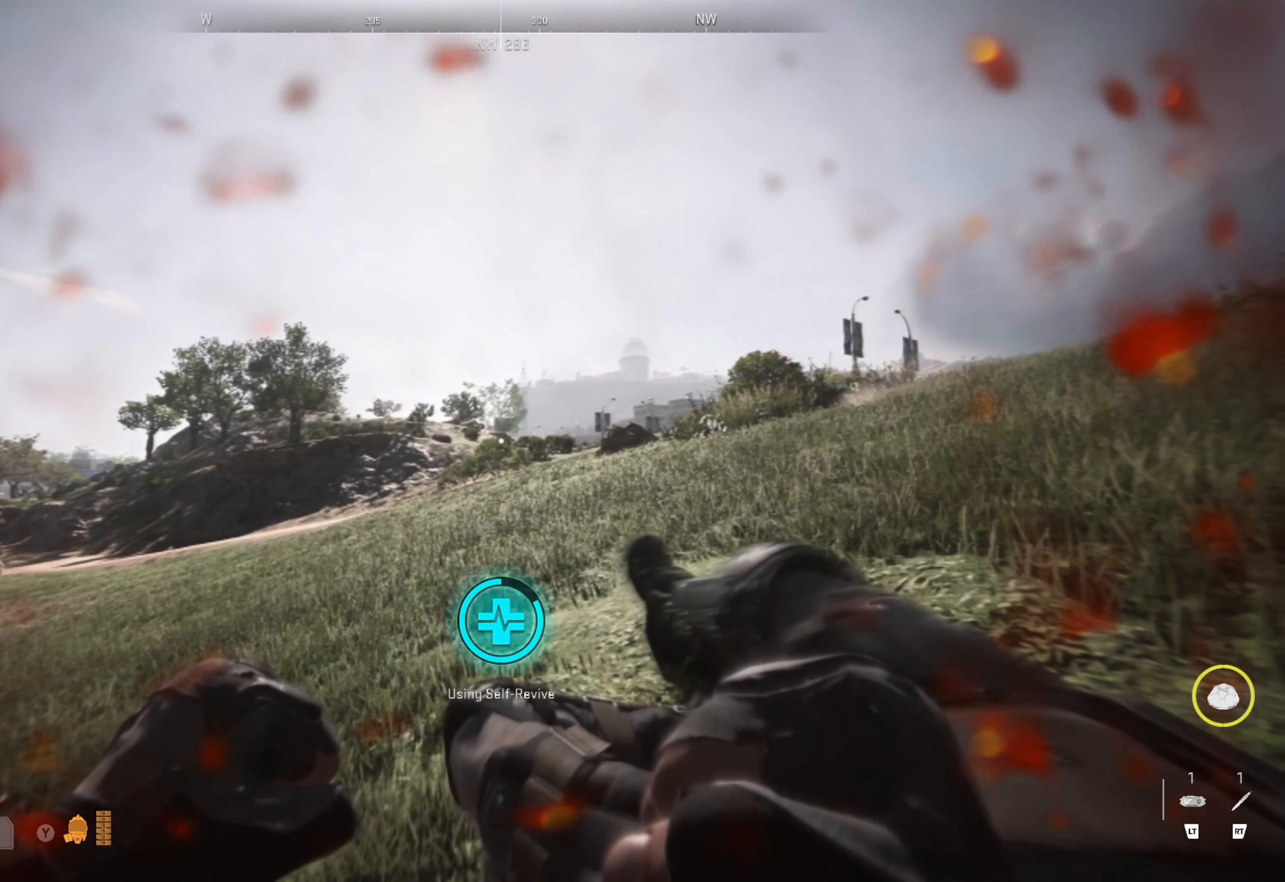
{"buttons": ["Y"], "left_stick": "center", "right_stick": "center", "events": []}
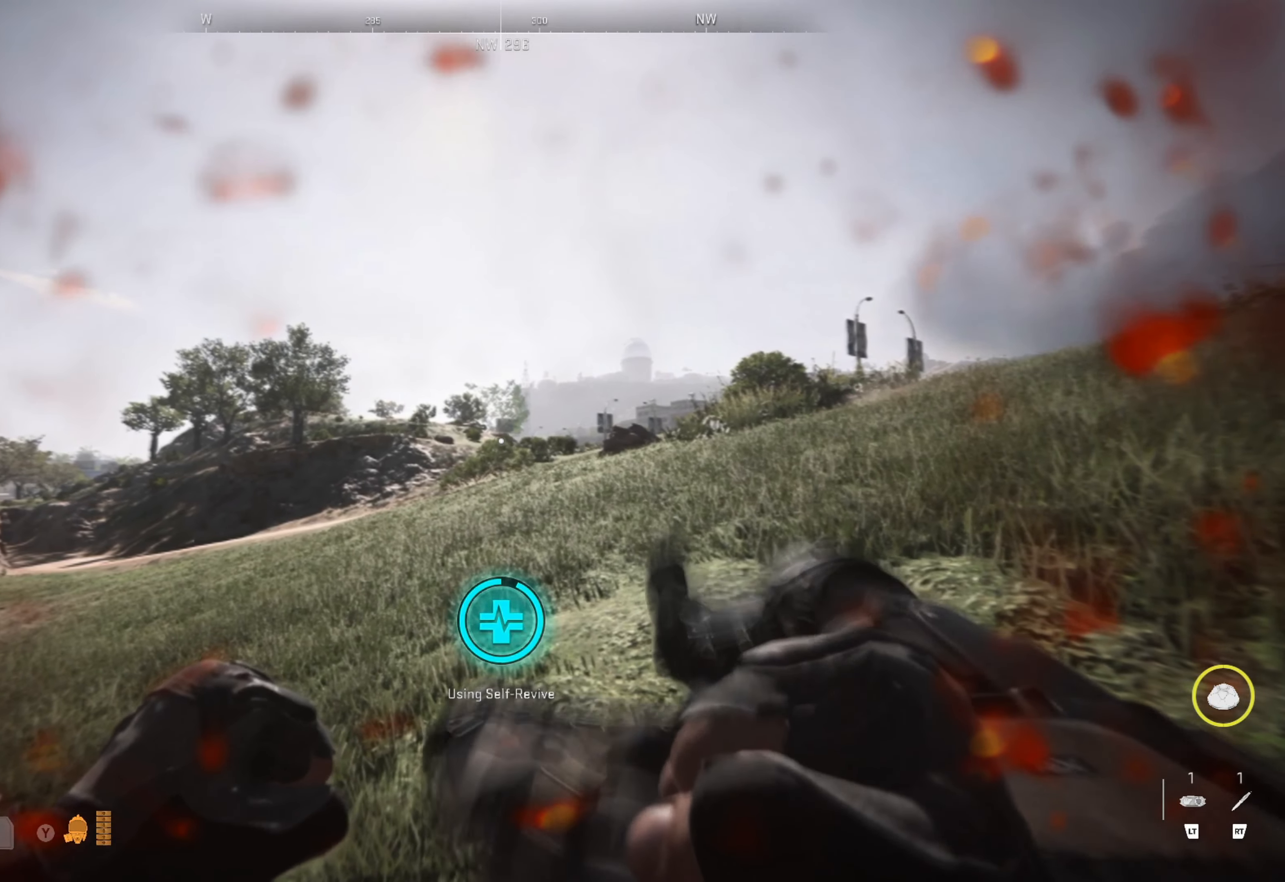
{"buttons": ["Y"], "left_stick": "center", "right_stick": "center", "events": []}
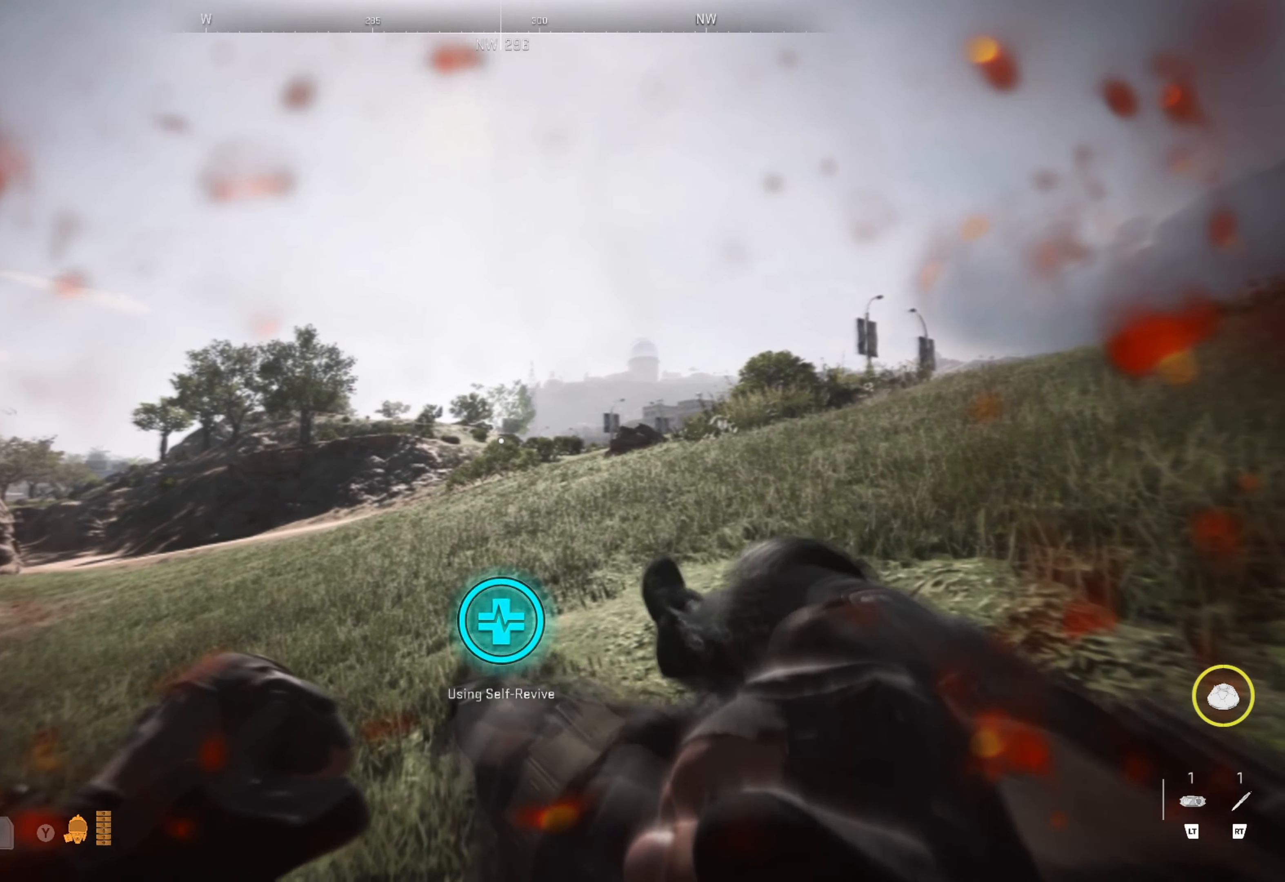
{"buttons": ["Y"], "left_stick": "center", "right_stick": "center", "events": []}
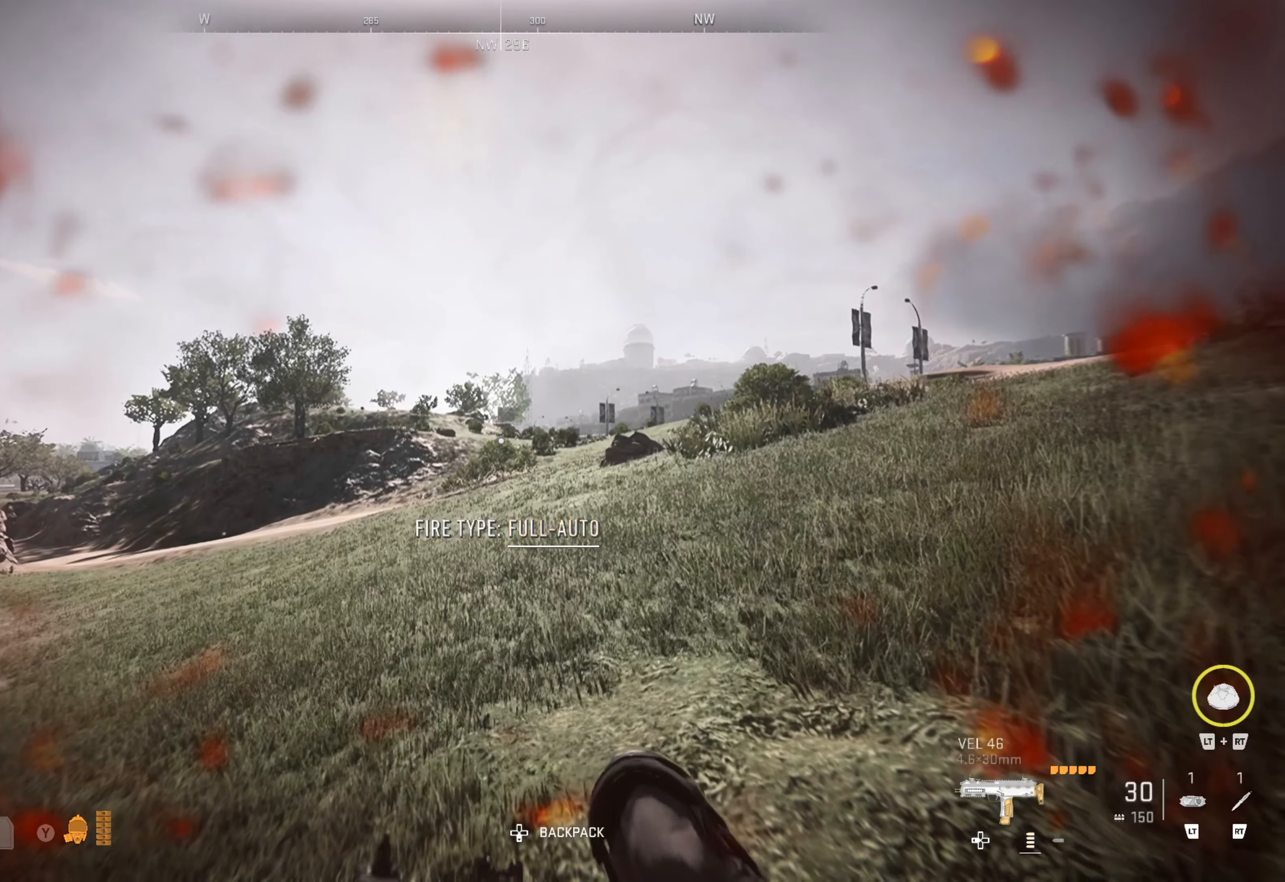
{"buttons": ["L3"], "left_stick": "up", "right_stick": "center", "events": [[84, "left_stick", "up"], [217, "Y", "up"], [384, "L3", "down"]]}
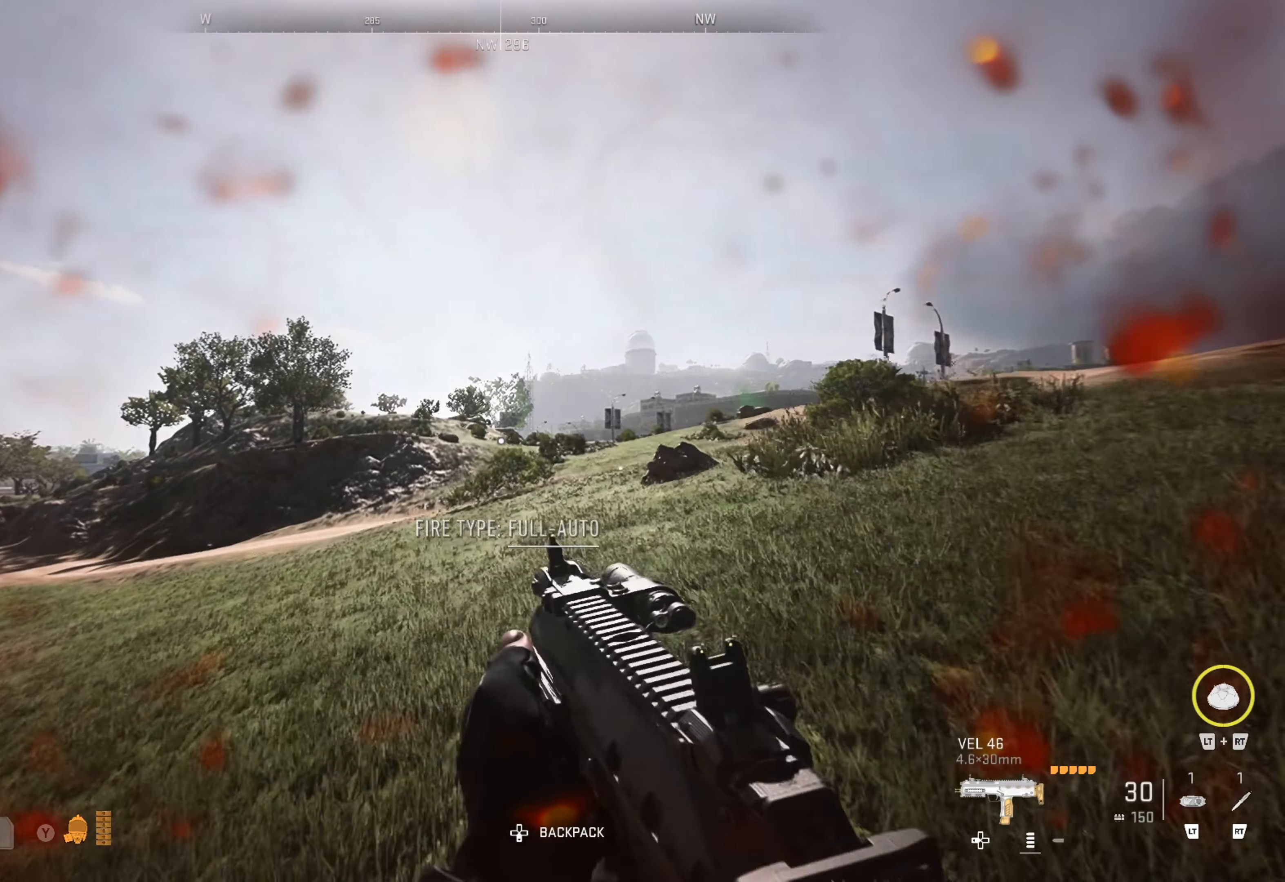
{"buttons": [], "left_stick": "up", "right_stick": "center", "events": [[200, "L3", "up"], [200, "right_stick", "left"], [350, "right_stick", "center"]]}
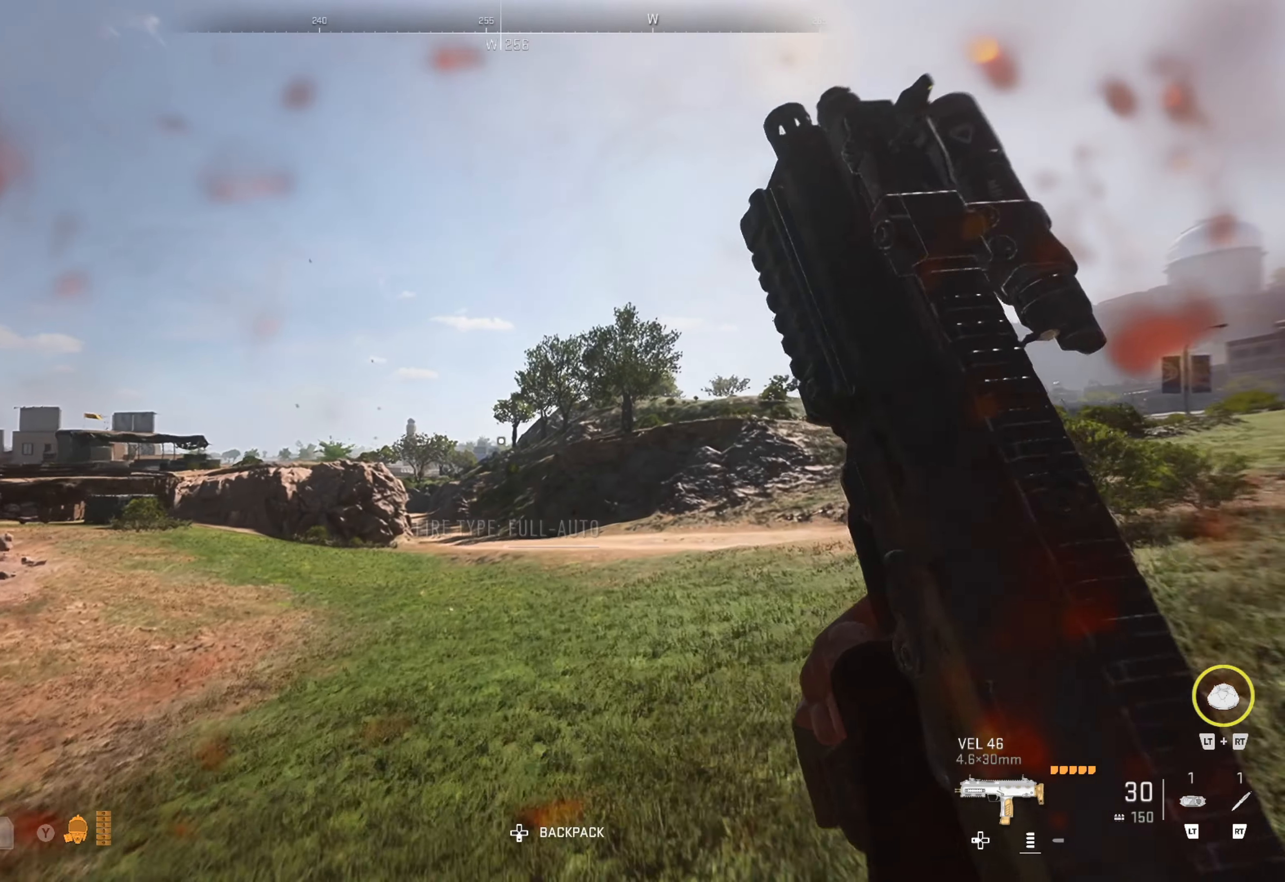
{"buttons": [], "left_stick": "up", "right_stick": "center", "events": [[234, "right_stick", "right"], [350, "right_stick", "center"]]}
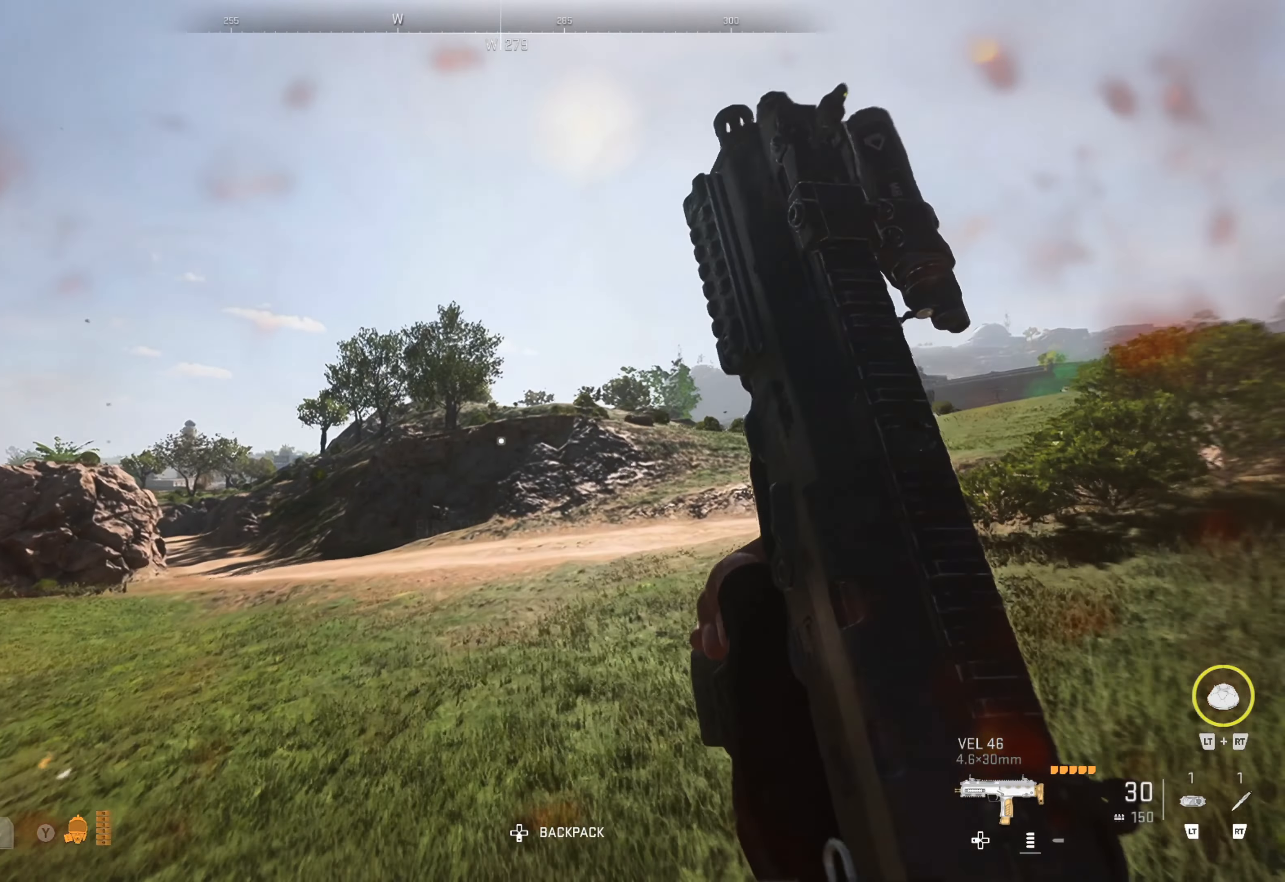
{"buttons": [], "left_stick": "up", "right_stick": "right", "events": [[384, "right_stick", "right"]]}
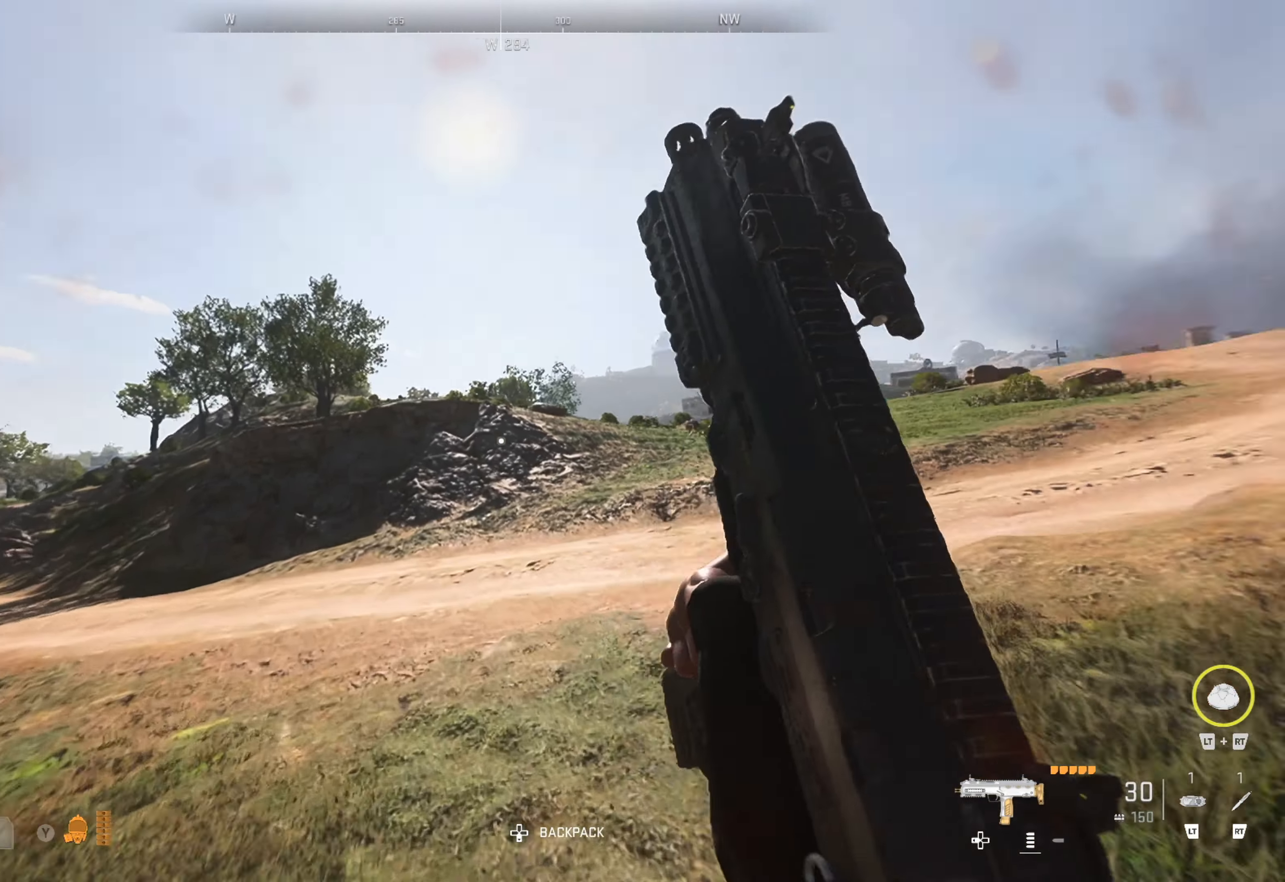
{"buttons": [], "left_stick": "up", "right_stick": "center", "events": [[67, "right_stick", "center"]]}
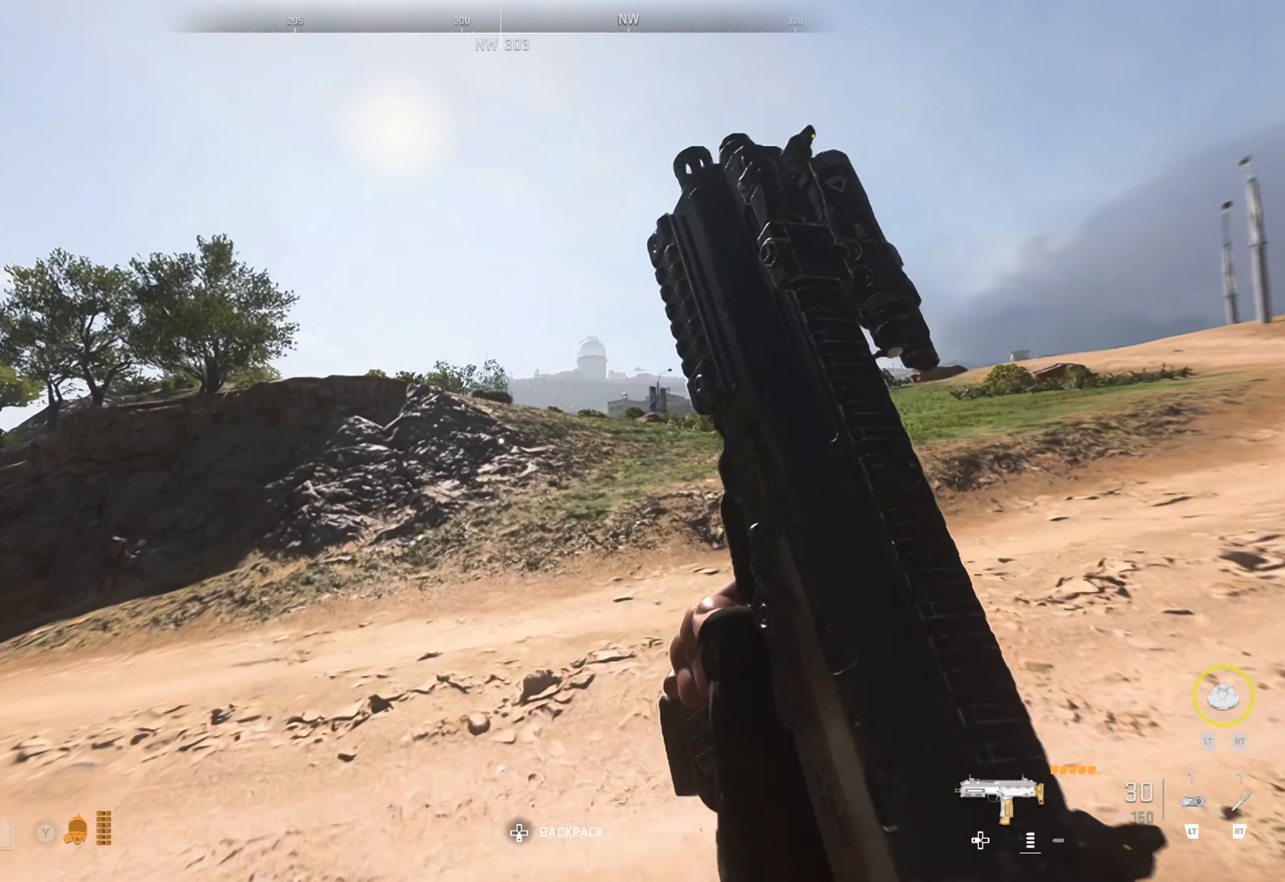
{"buttons": [], "left_stick": "up", "right_stick": "center", "events": []}